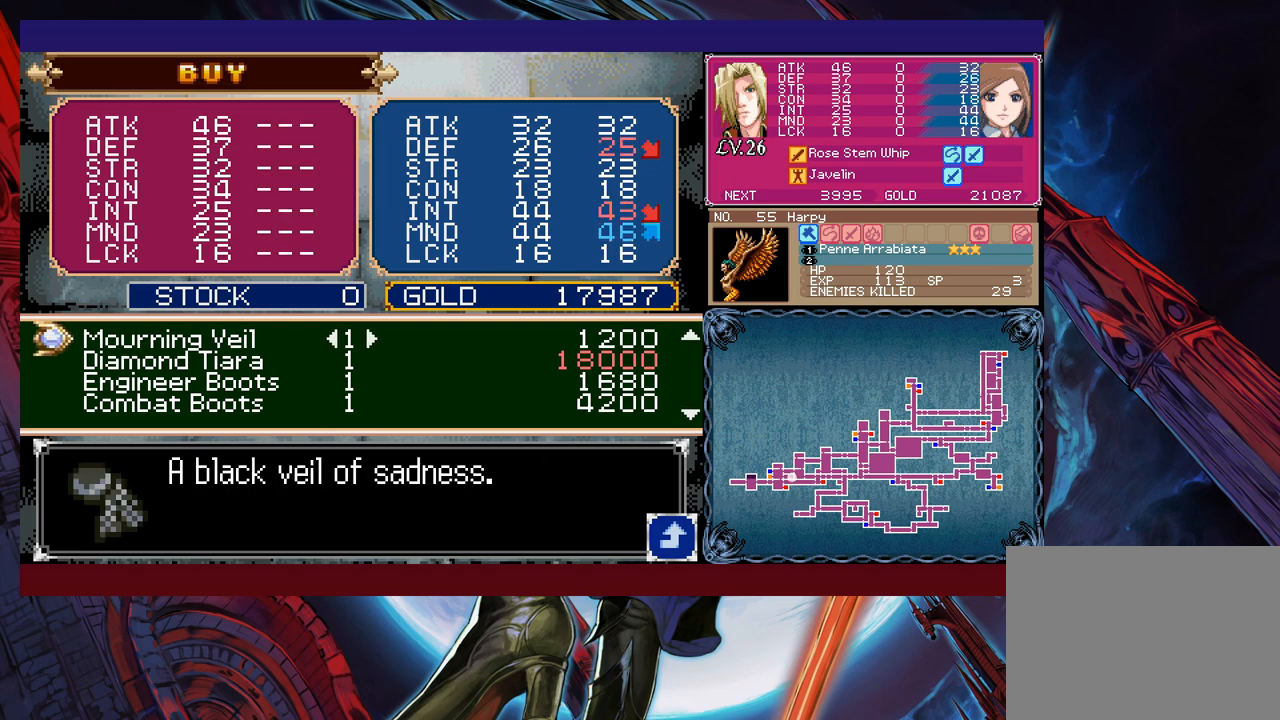
Gameplay with a controller (Xbox layout); each line is a JSON object with the inputs held at the frame after it. "events" lists button and stick changes between this image and that frame as [ms after this image, input, new state], when the widget could be followed in between. Not read: L2 R2 right_stick.
{"buttons": [], "left_stick": "center", "events": [[50, "left_stick", "up"], [167, "left_stick", "center"]]}
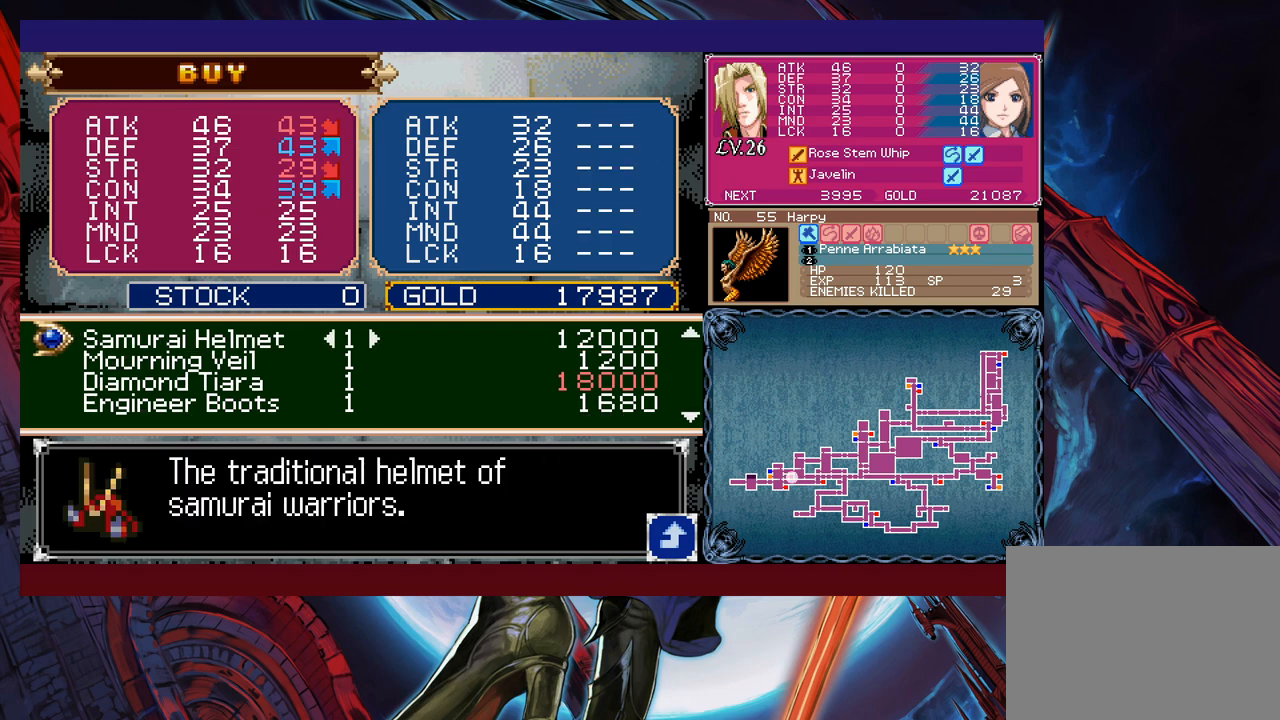
{"buttons": [], "left_stick": "center", "events": []}
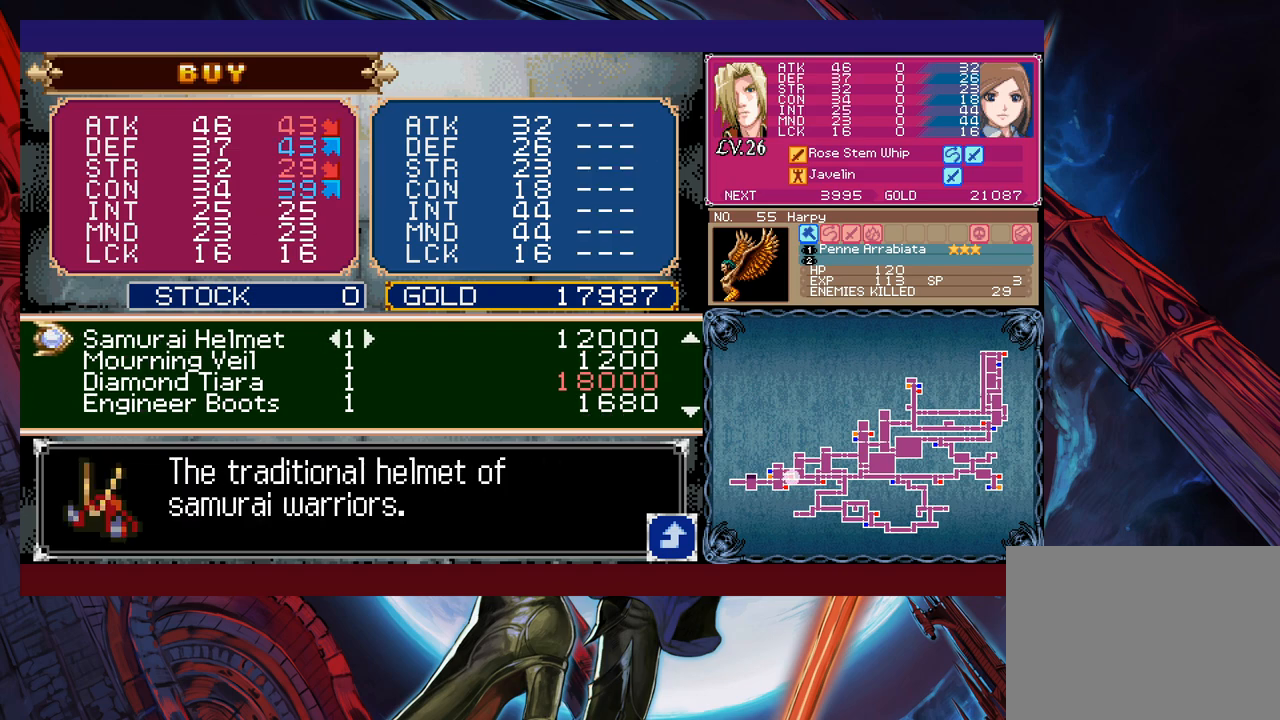
{"buttons": [], "left_stick": "down", "events": [[217, "left_stick", "down"]]}
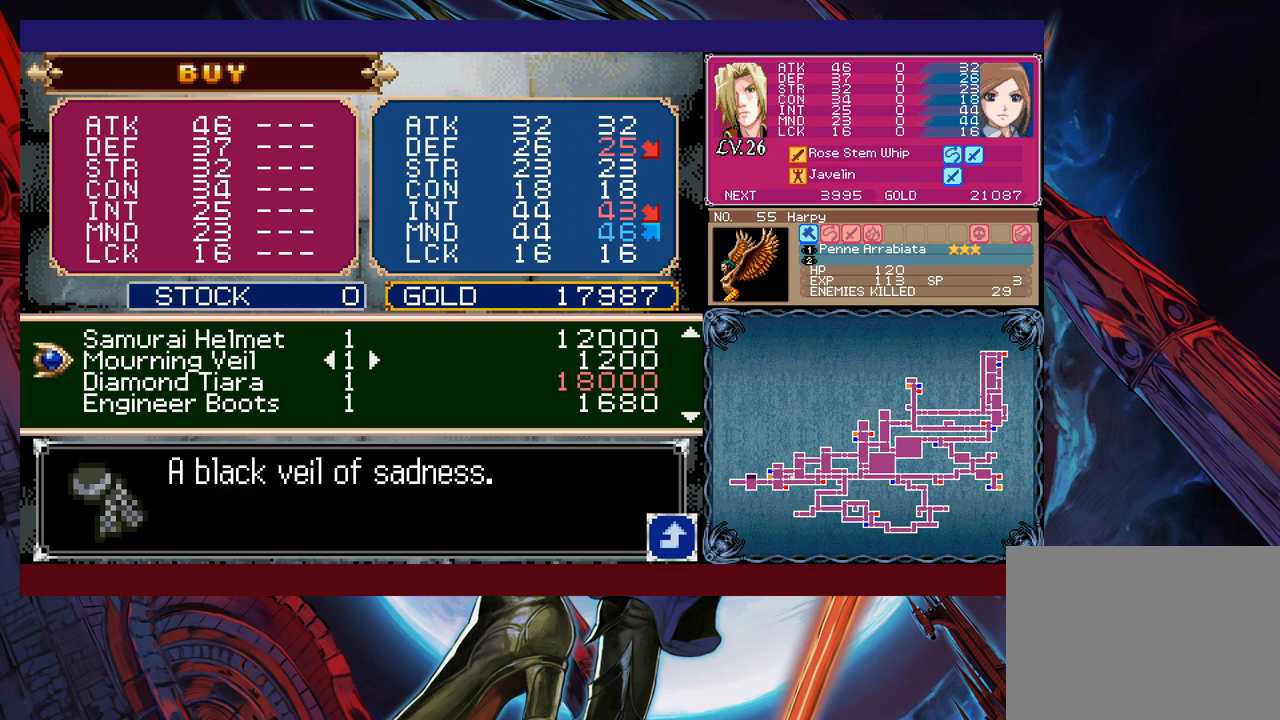
{"buttons": [], "left_stick": "down", "events": []}
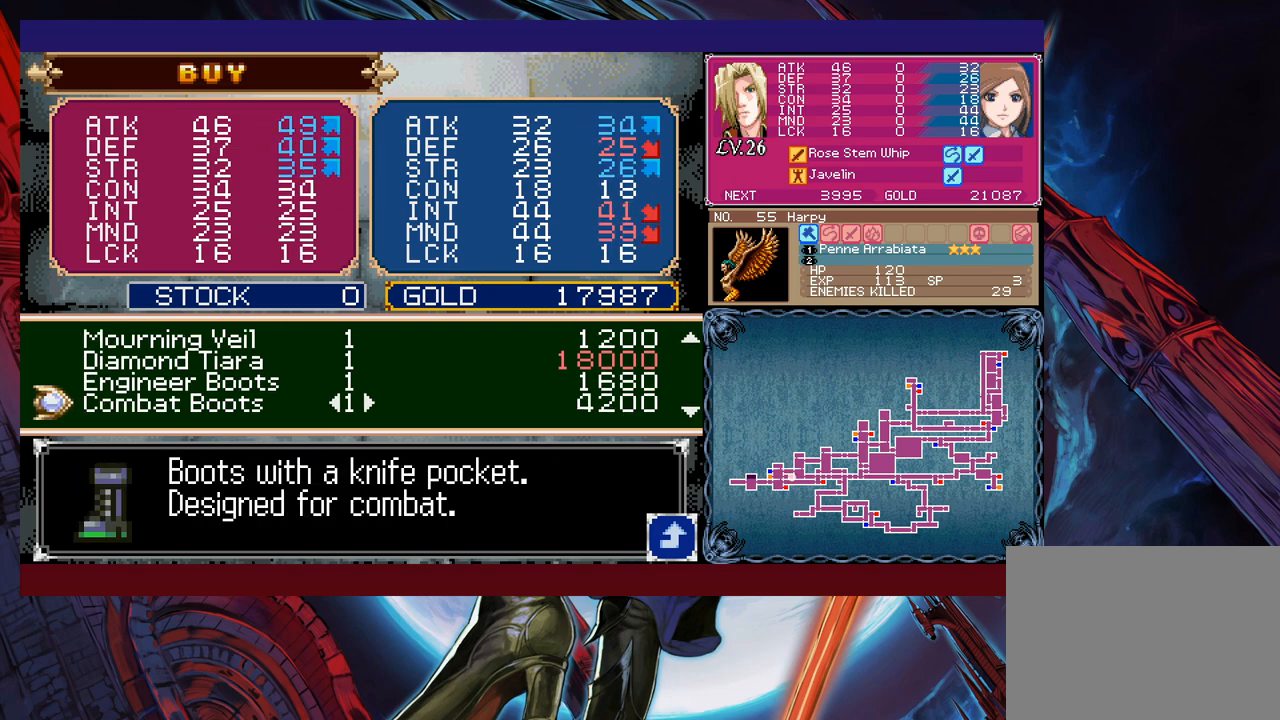
{"buttons": [], "left_stick": "down", "events": []}
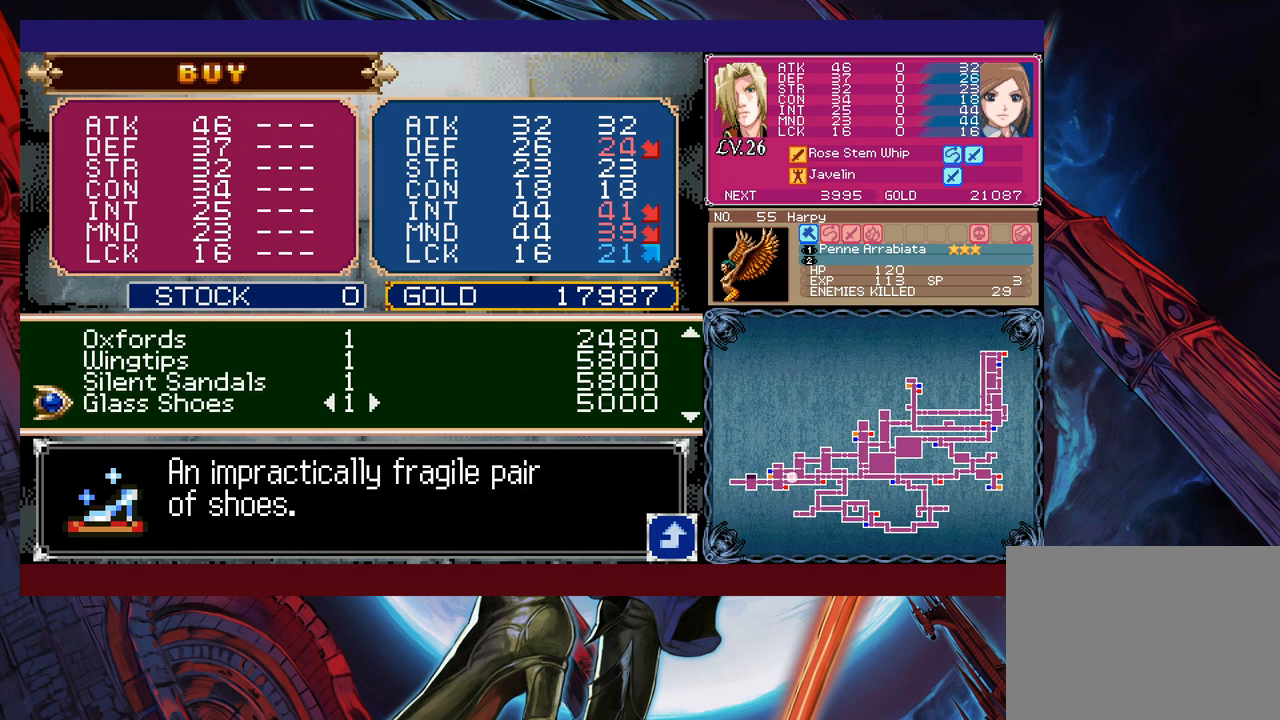
{"buttons": [], "left_stick": "down", "events": []}
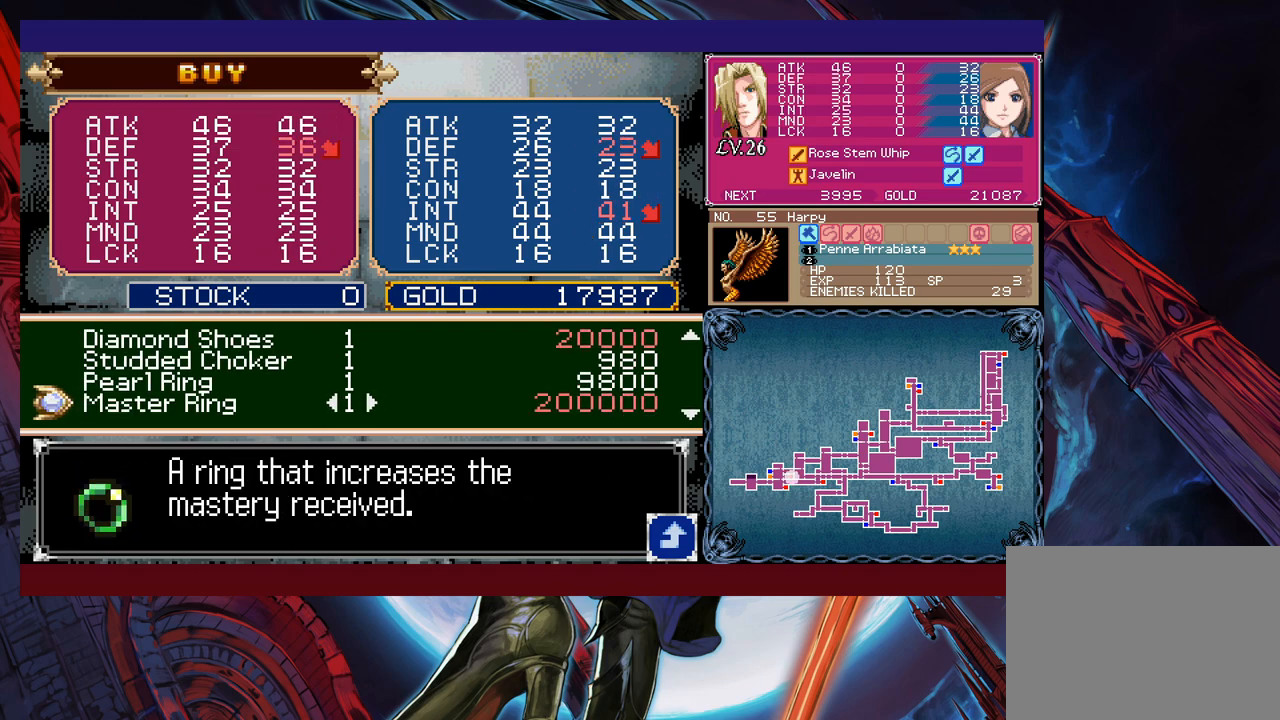
{"buttons": [], "left_stick": "down", "events": []}
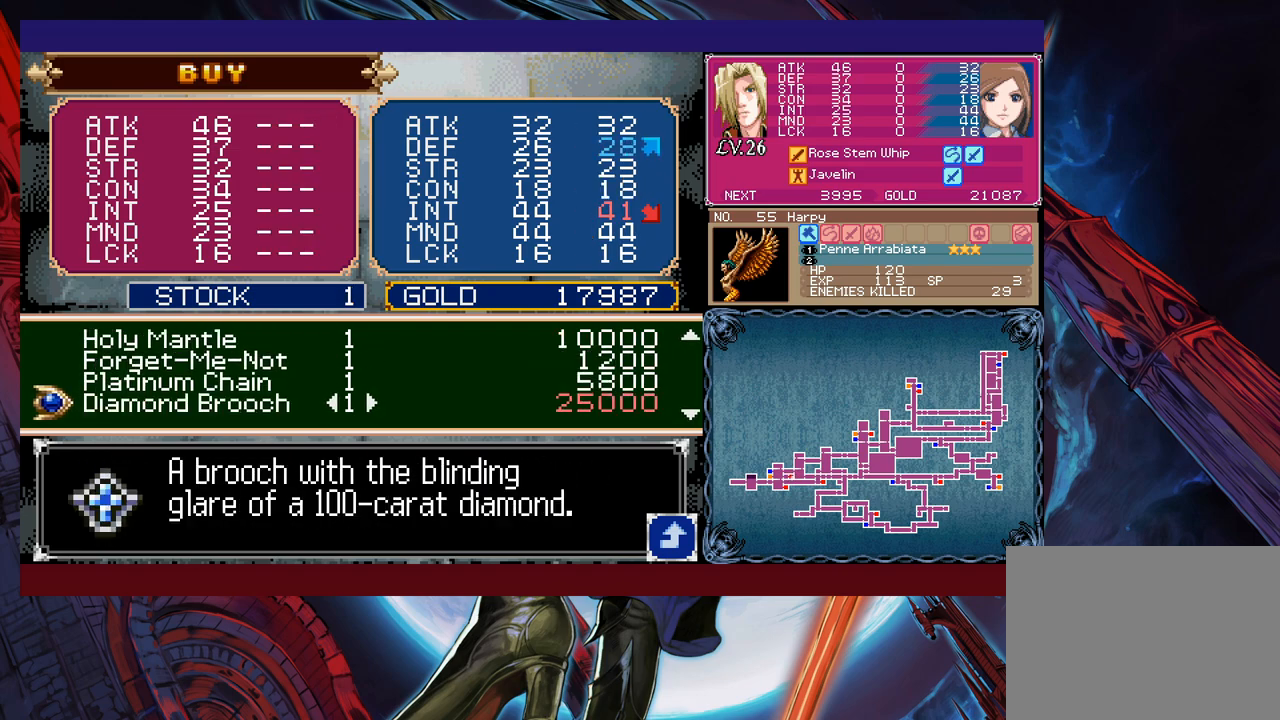
{"buttons": [], "left_stick": "down", "events": []}
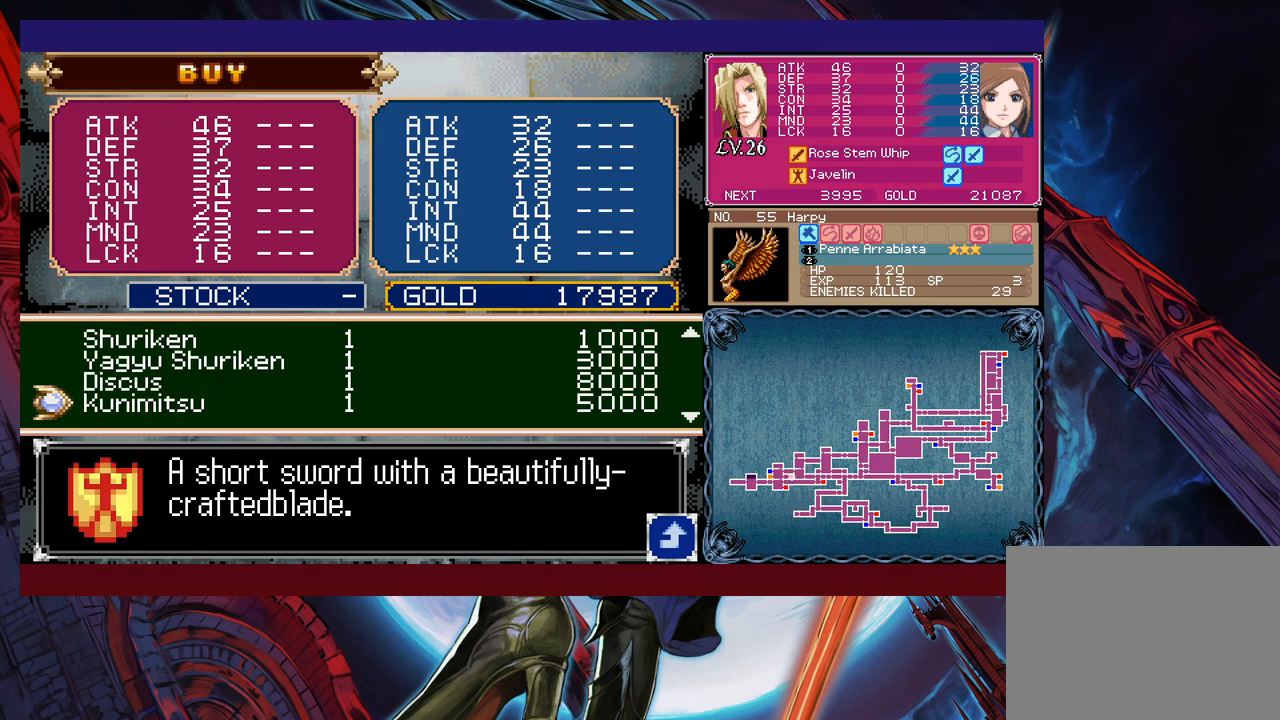
{"buttons": [], "left_stick": "down", "events": []}
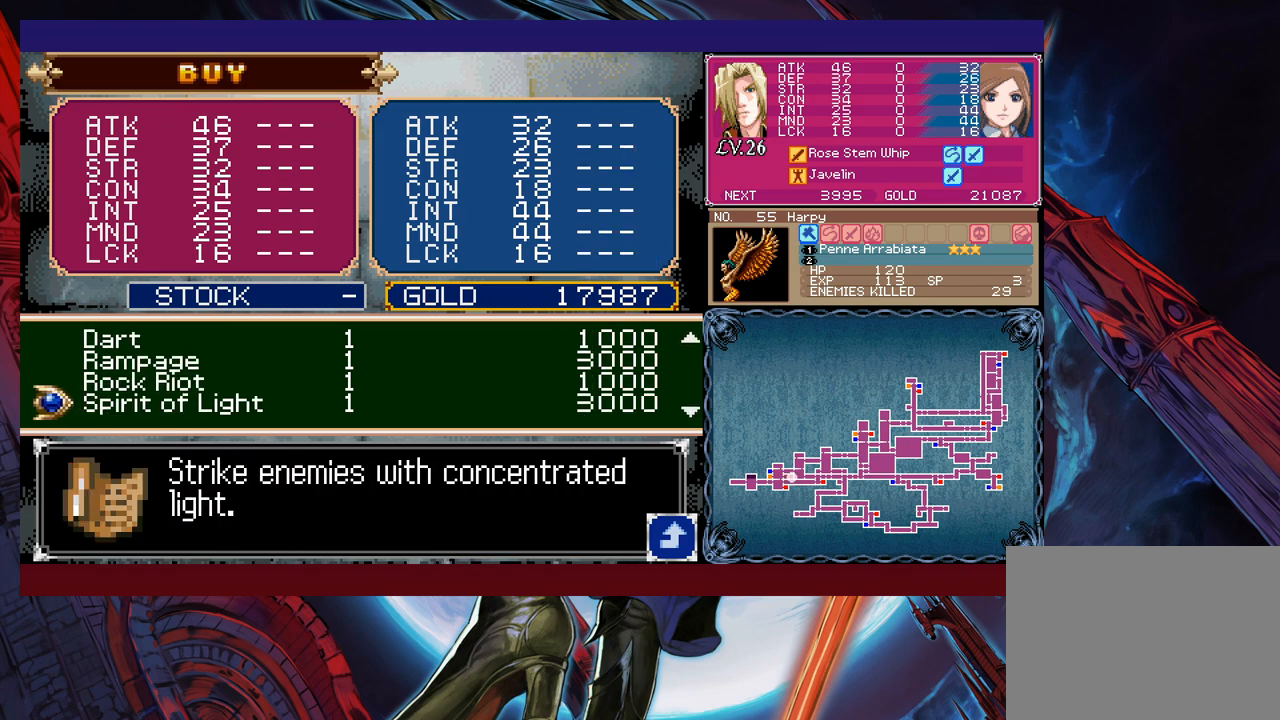
{"buttons": [], "left_stick": "down", "events": []}
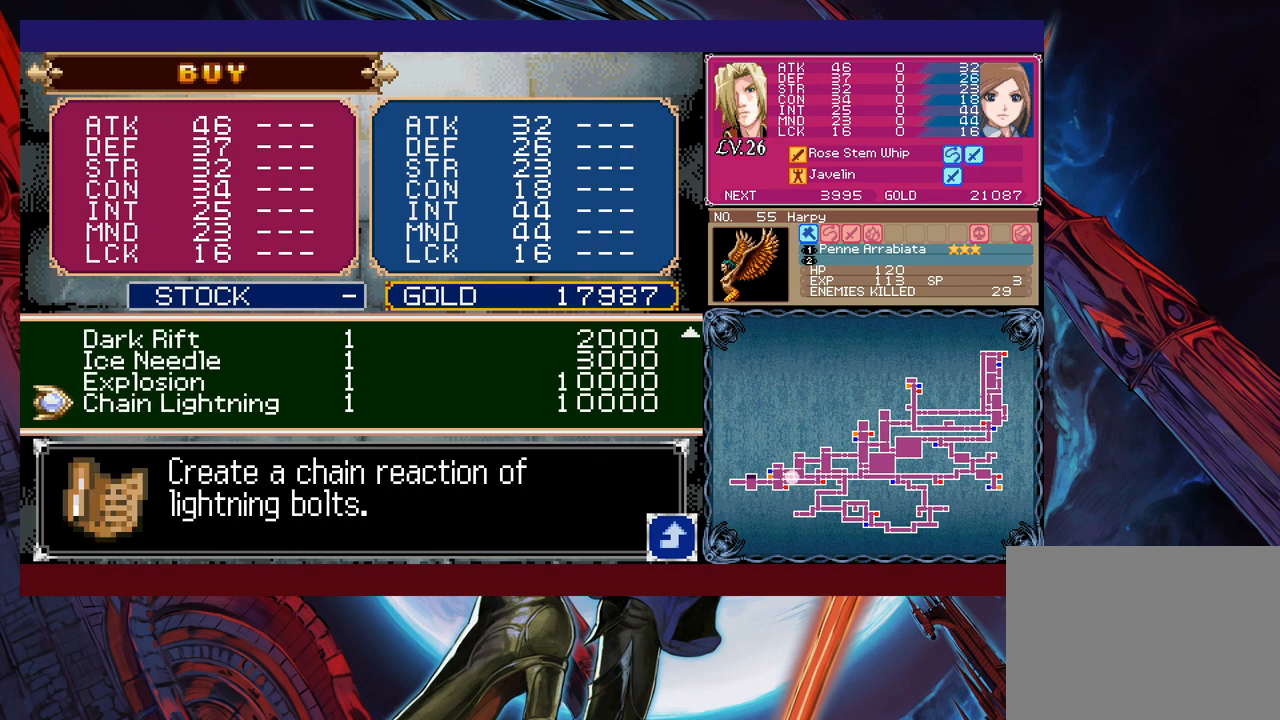
{"buttons": [], "left_stick": "center", "events": [[417, "left_stick", "center"]]}
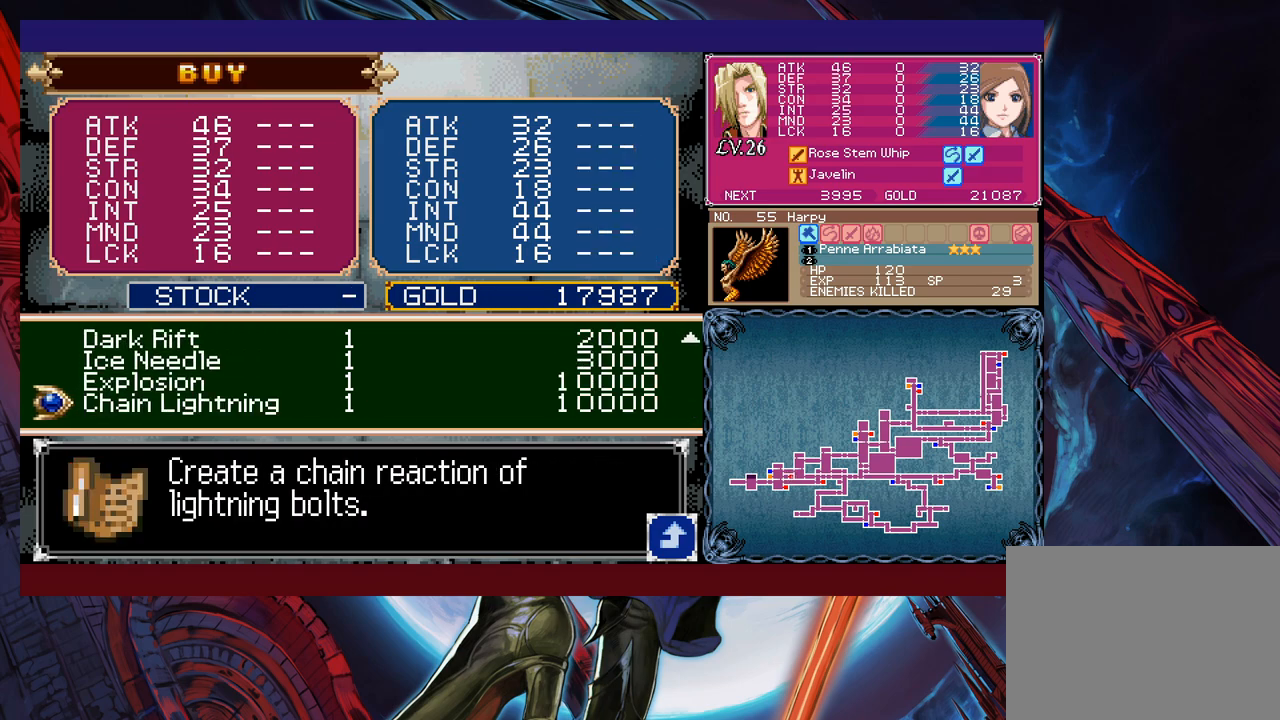
{"buttons": [], "left_stick": "center", "events": []}
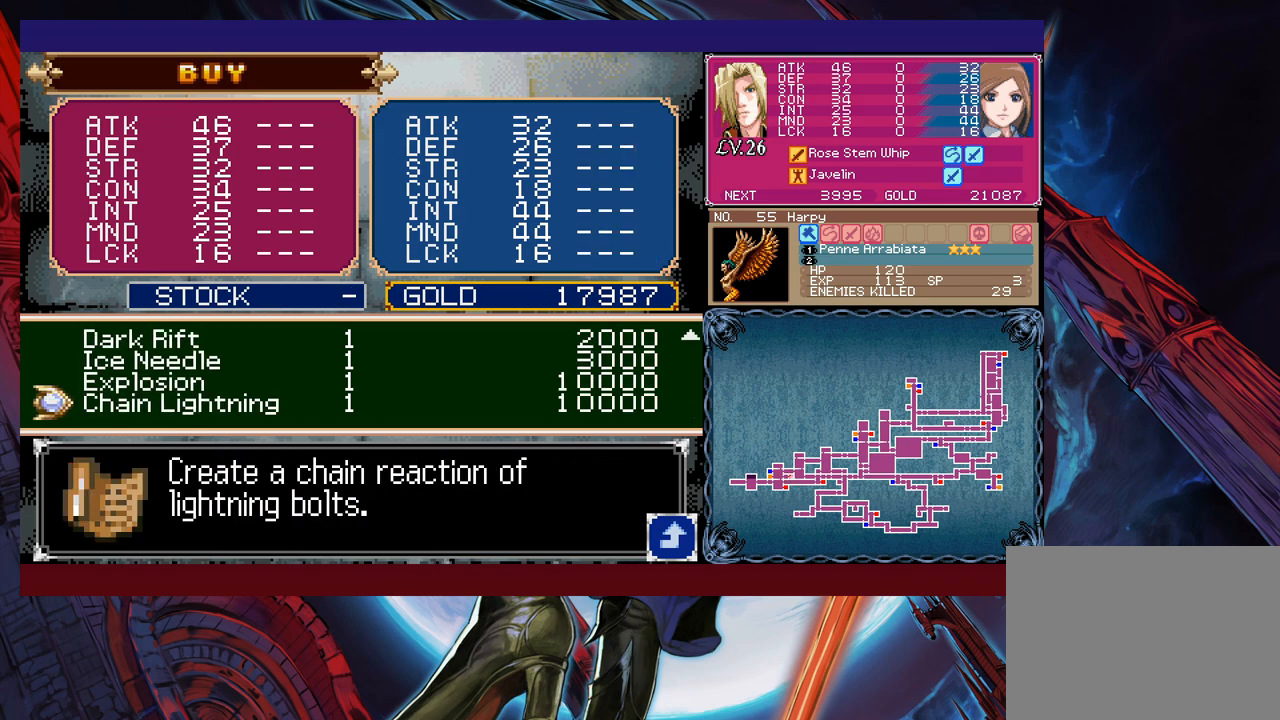
{"buttons": [], "left_stick": "center", "events": [[150, "left_stick", "up"], [300, "left_stick", "center"]]}
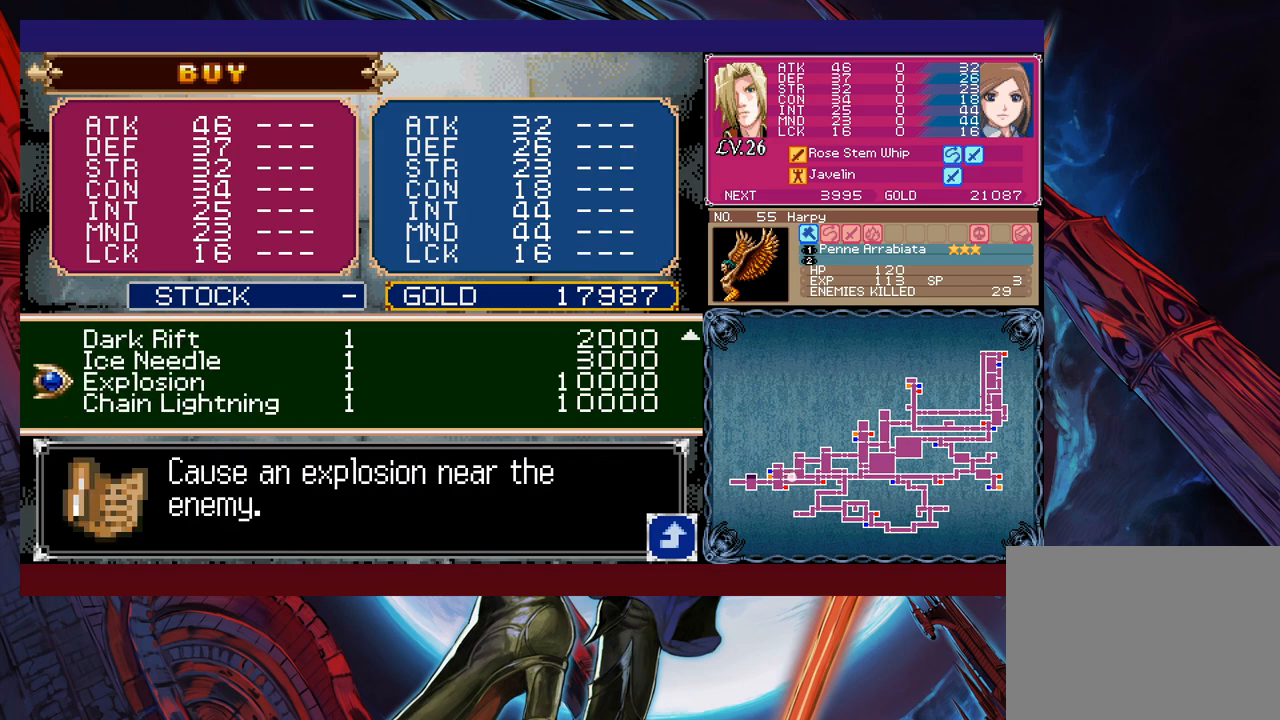
{"buttons": [], "left_stick": "center", "events": []}
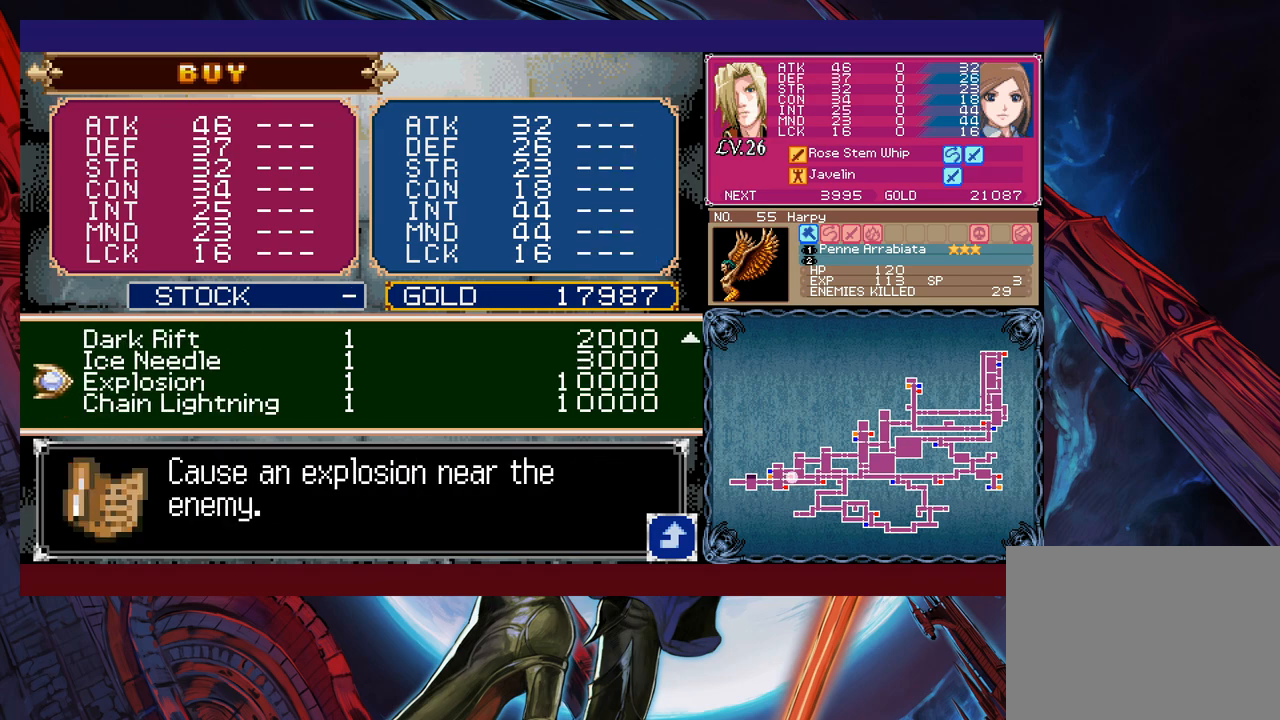
{"buttons": [], "left_stick": "center", "events": []}
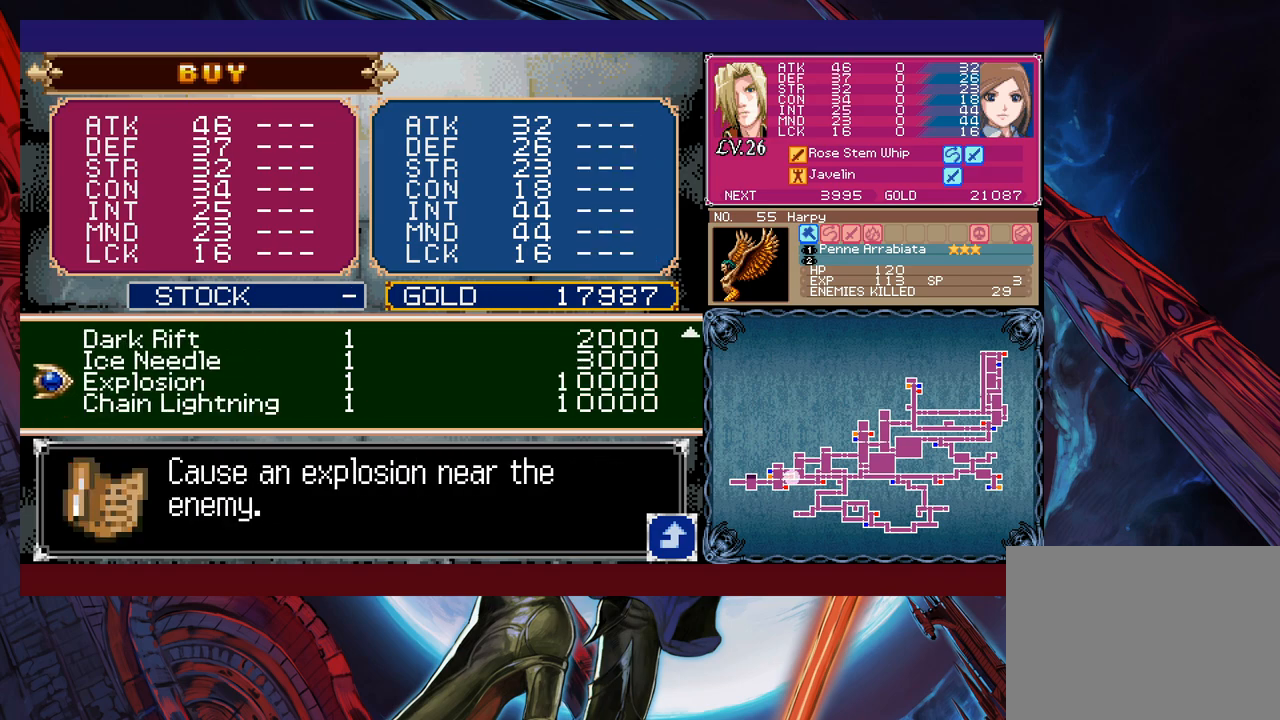
{"buttons": [], "left_stick": "up", "events": [[317, "left_stick", "up"]]}
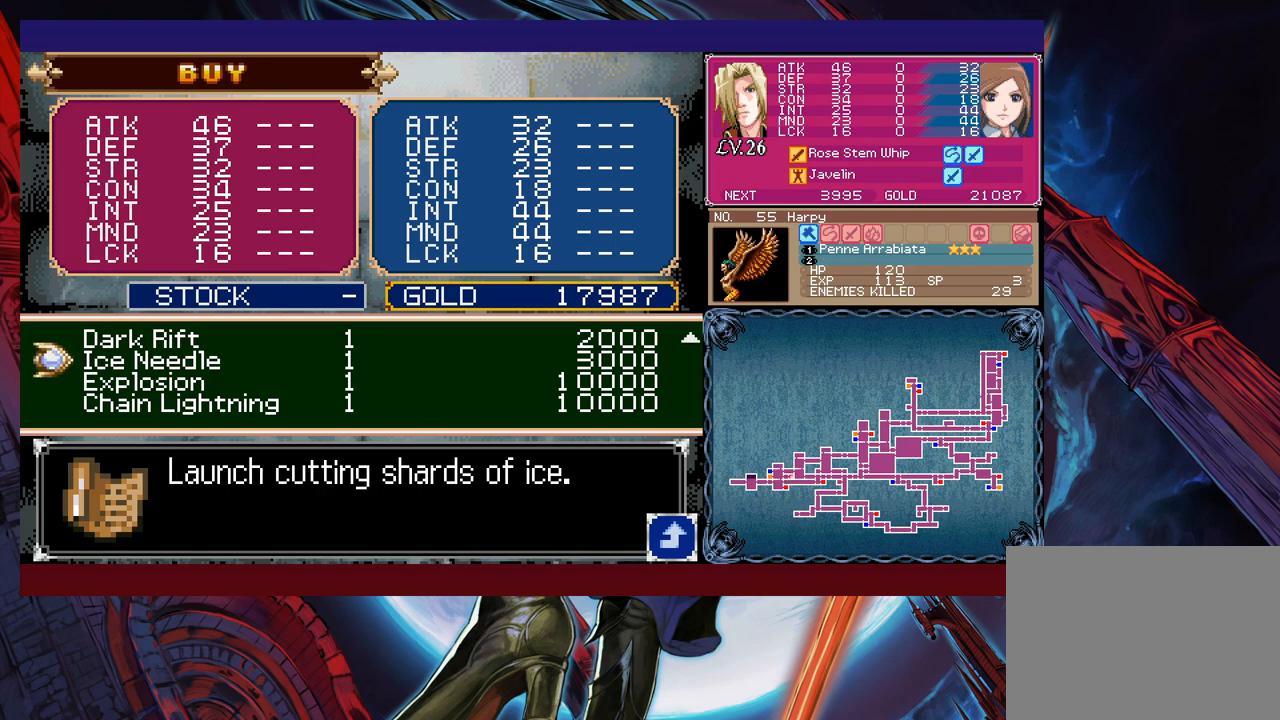
{"buttons": [], "left_stick": "up", "events": []}
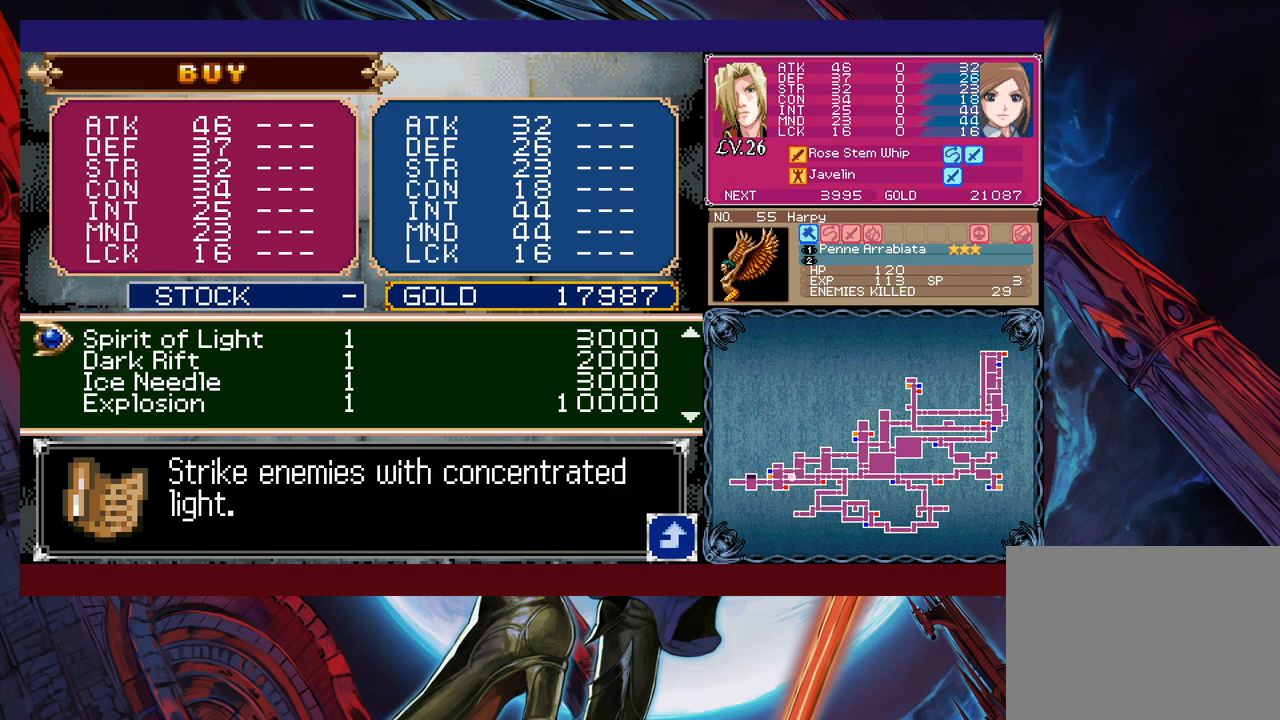
{"buttons": [], "left_stick": "center", "events": [[300, "left_stick", "center"]]}
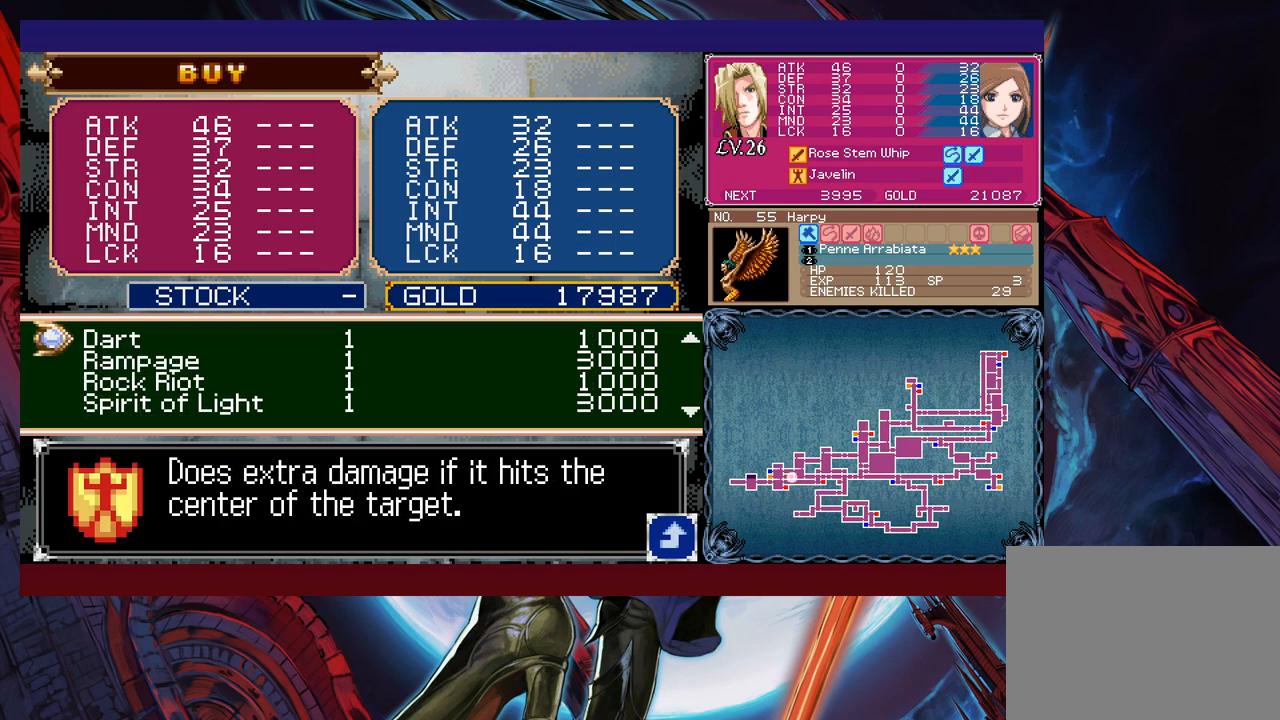
{"buttons": [], "left_stick": "down", "events": [[117, "left_stick", "down"], [217, "left_stick", "center"], [267, "left_stick", "down"], [367, "left_stick", "center"], [450, "left_stick", "down"]]}
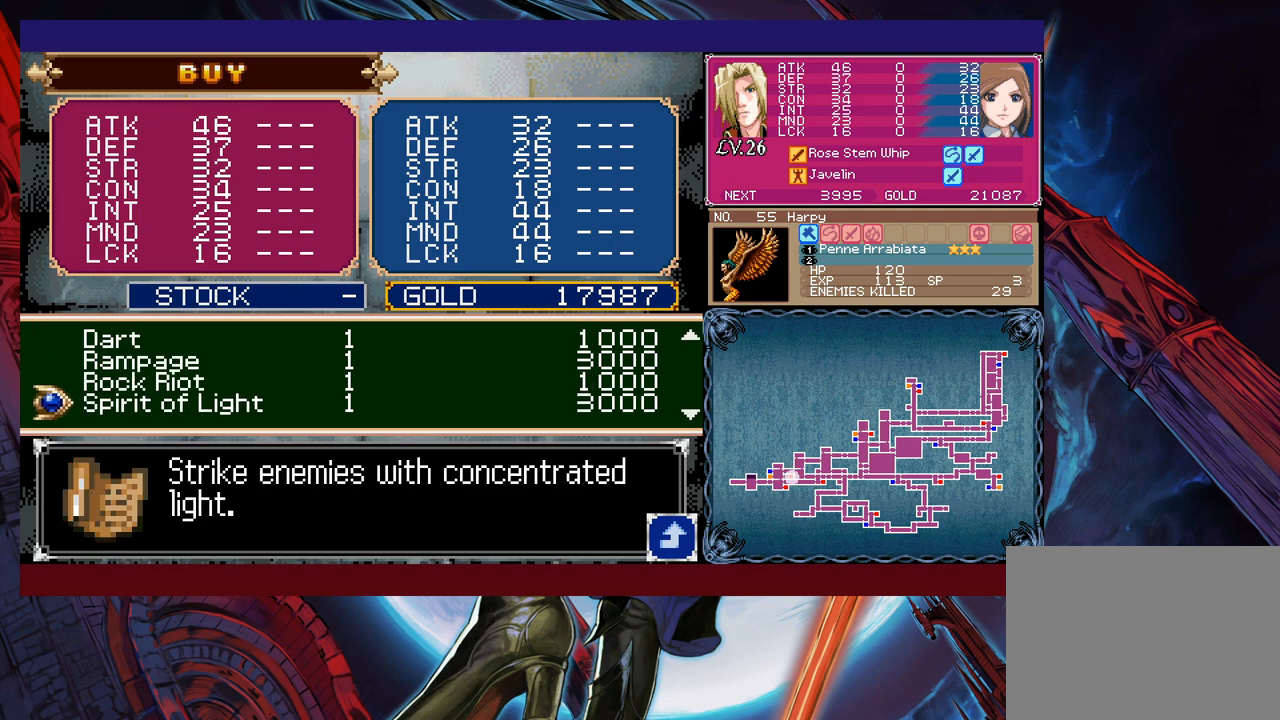
{"buttons": [], "left_stick": "center", "events": [[50, "left_stick", "center"]]}
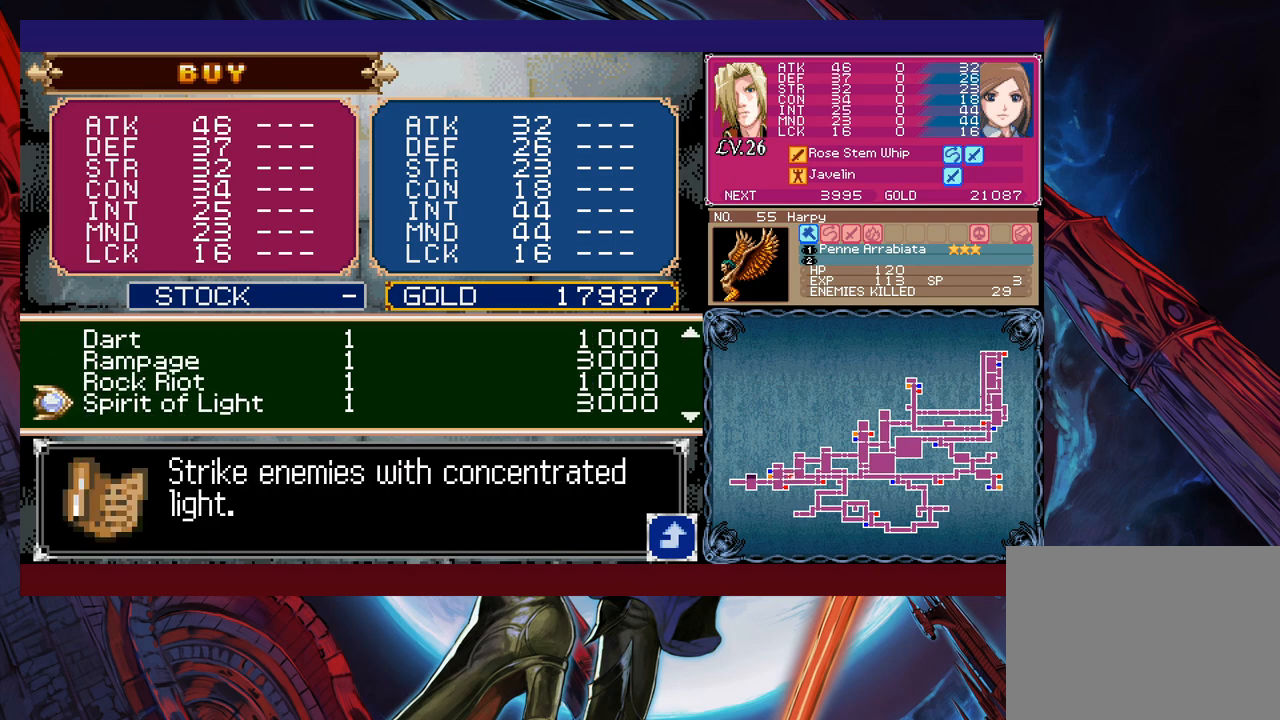
{"buttons": [], "left_stick": "center", "events": [[167, "left_stick", "up"], [467, "left_stick", "center"]]}
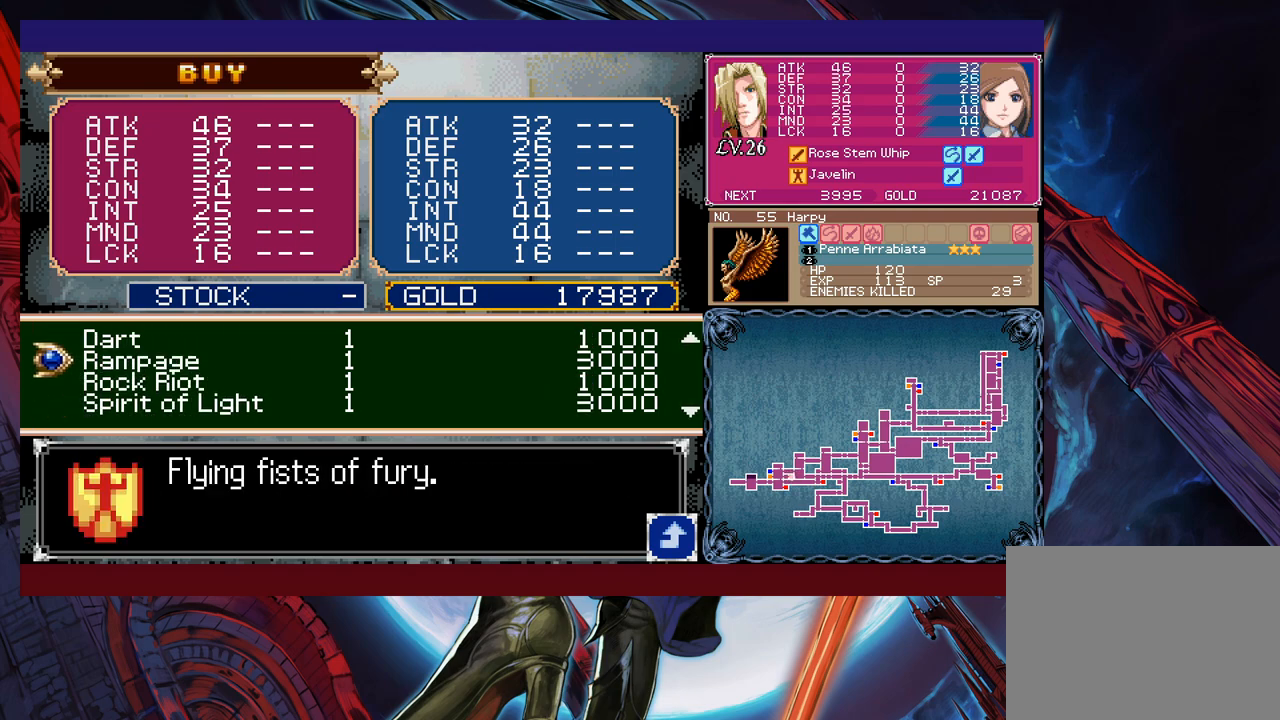
{"buttons": [], "left_stick": "down", "events": [[17, "left_stick", "up"], [117, "left_stick", "center"], [450, "left_stick", "down"]]}
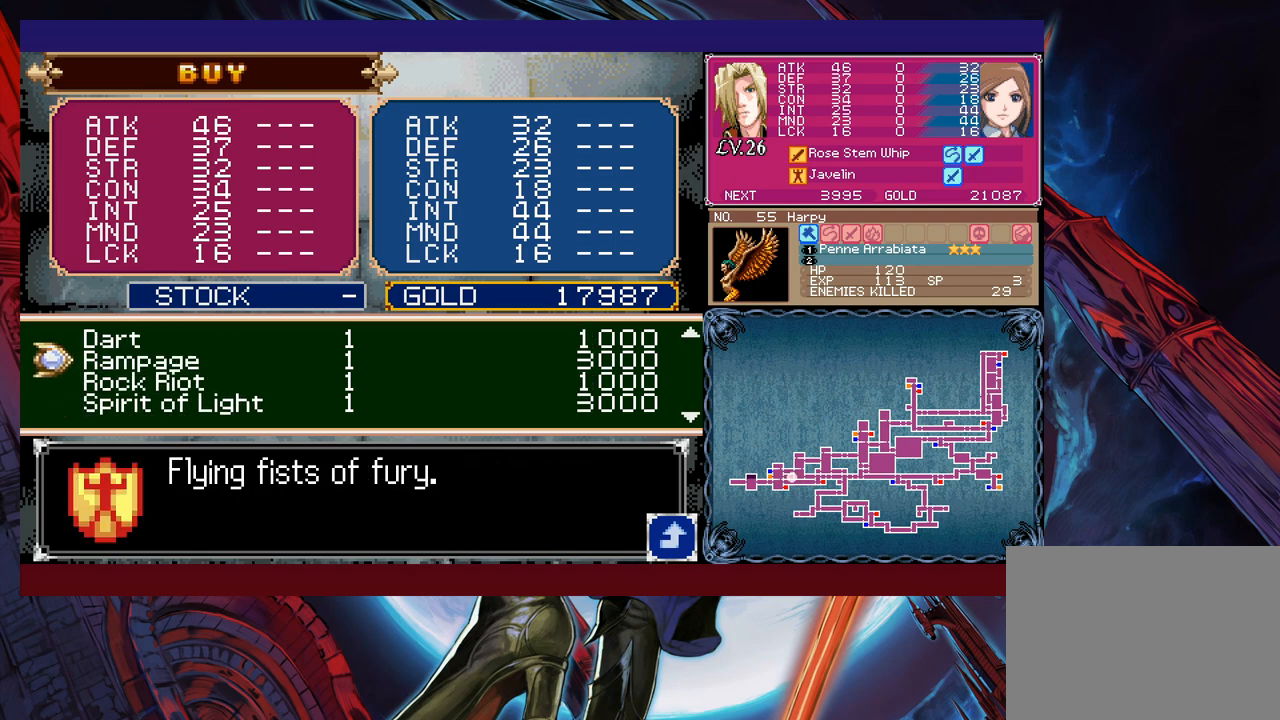
{"buttons": [], "left_stick": "center", "events": [[50, "left_stick", "center"], [117, "left_stick", "down"], [200, "left_stick", "center"]]}
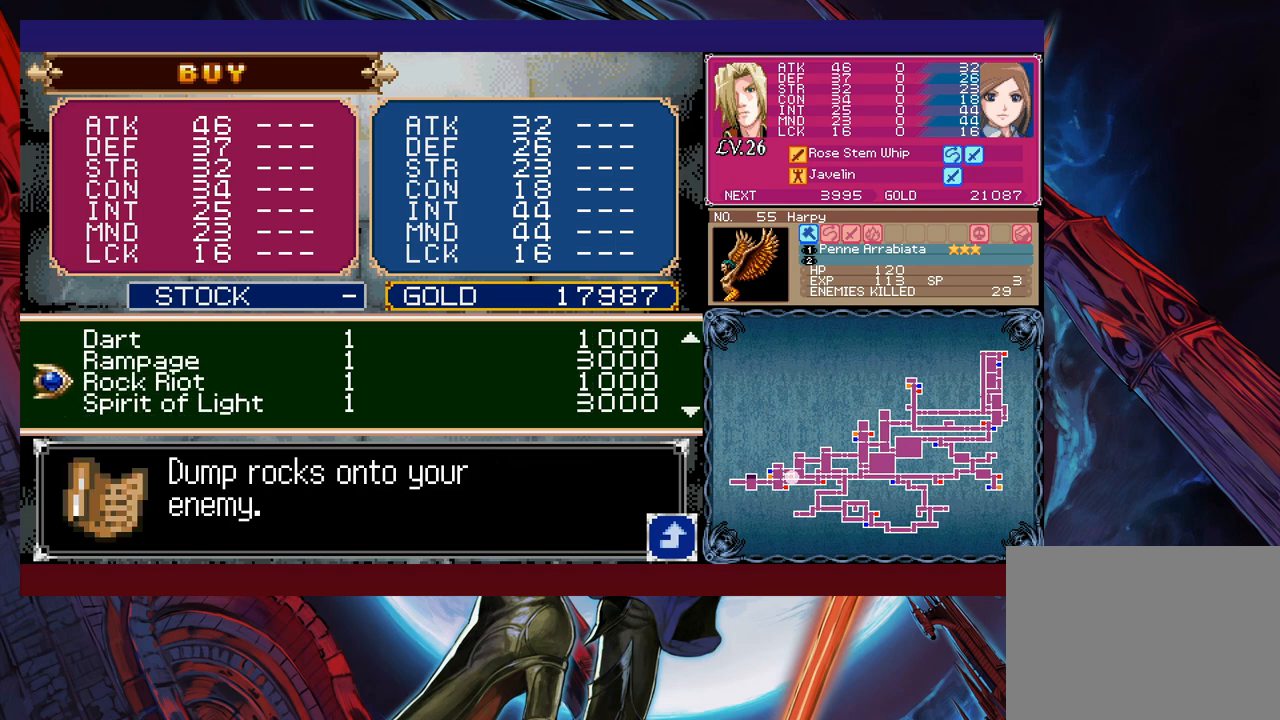
{"buttons": [], "left_stick": "center", "events": [[167, "left_stick", "up"], [267, "left_stick", "center"]]}
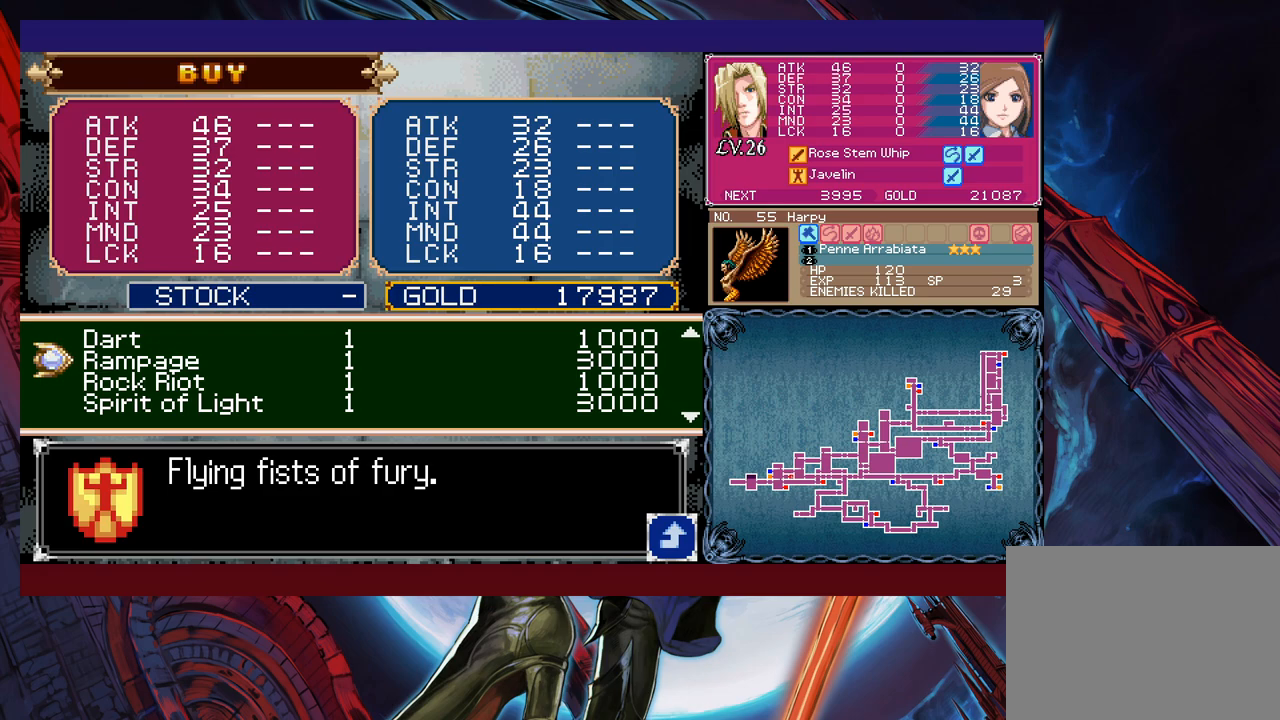
{"buttons": [], "left_stick": "center", "events": [[167, "left_stick", "down"], [250, "left_stick", "center"]]}
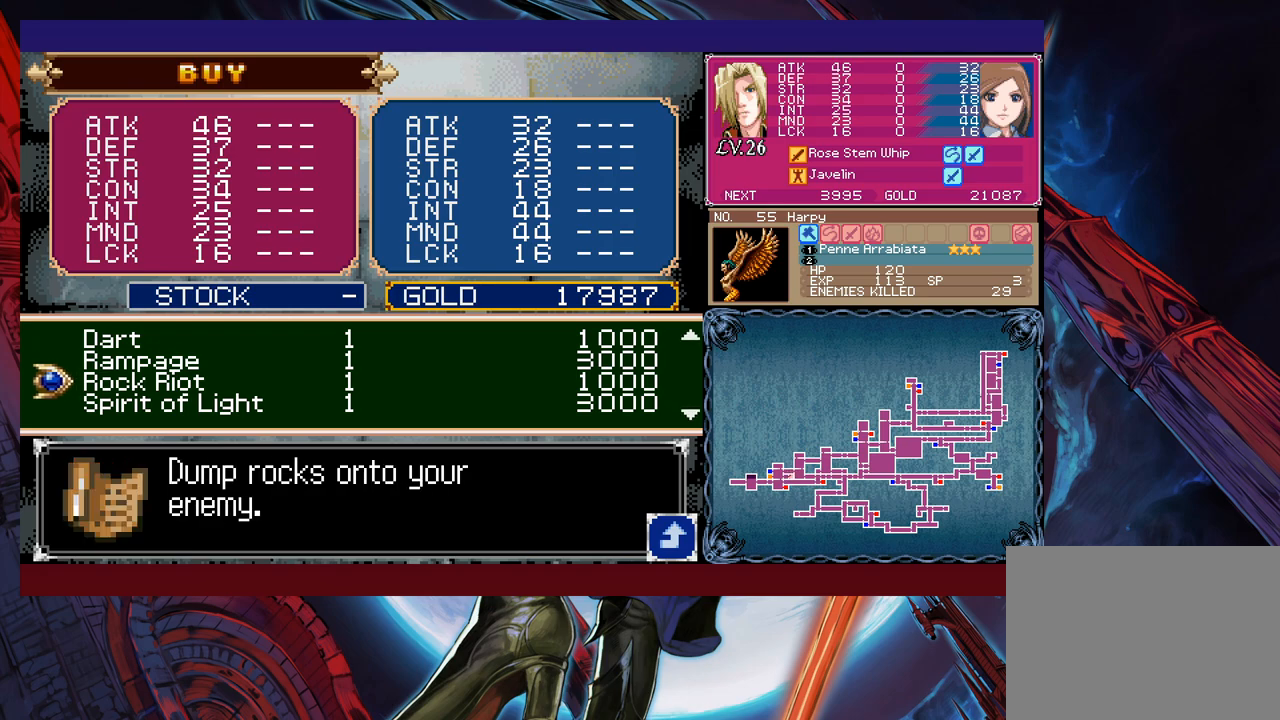
{"buttons": [], "left_stick": "up", "events": [[17, "left_stick", "up"], [117, "left_stick", "center"], [167, "left_stick", "up"]]}
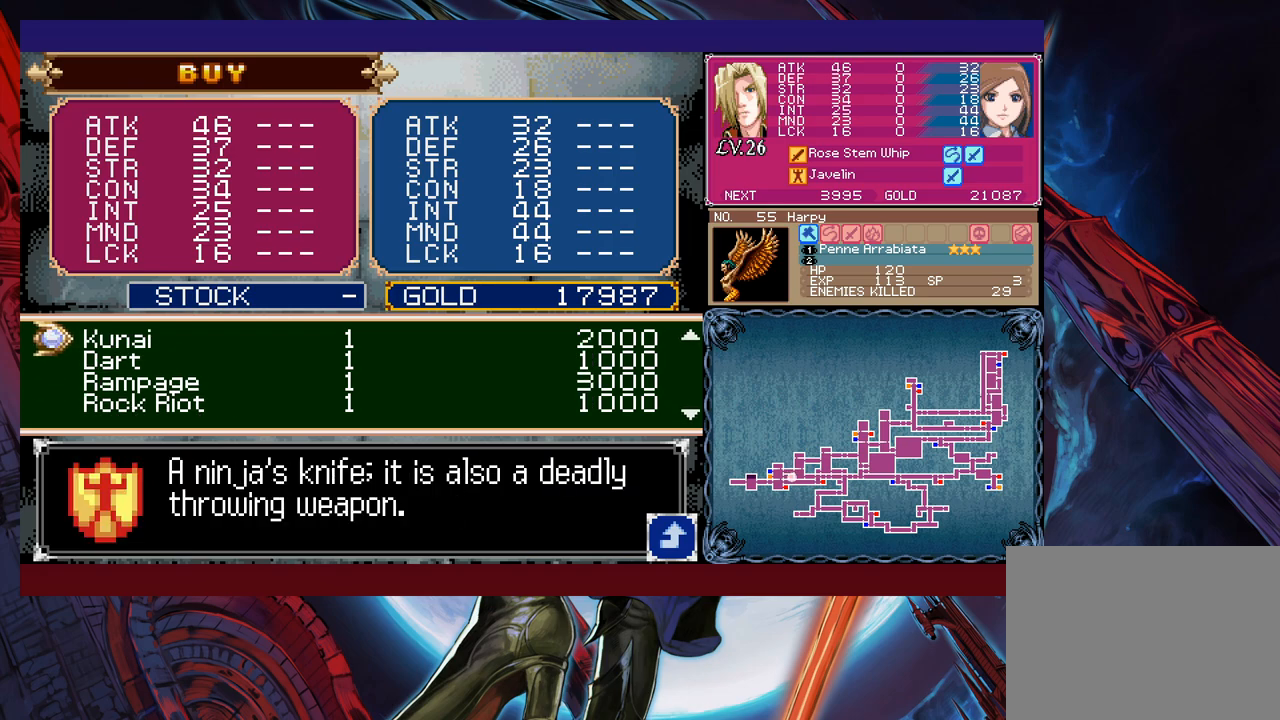
{"buttons": [], "left_stick": "up", "events": []}
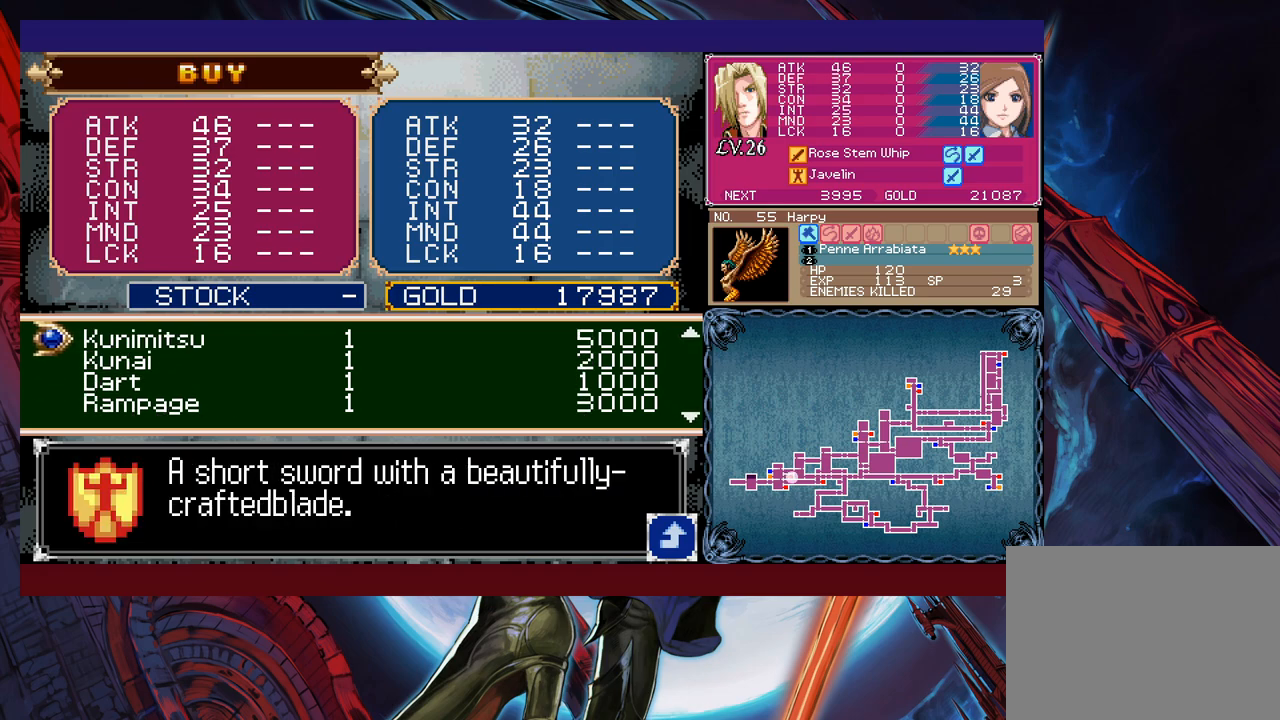
{"buttons": [], "left_stick": "up", "events": []}
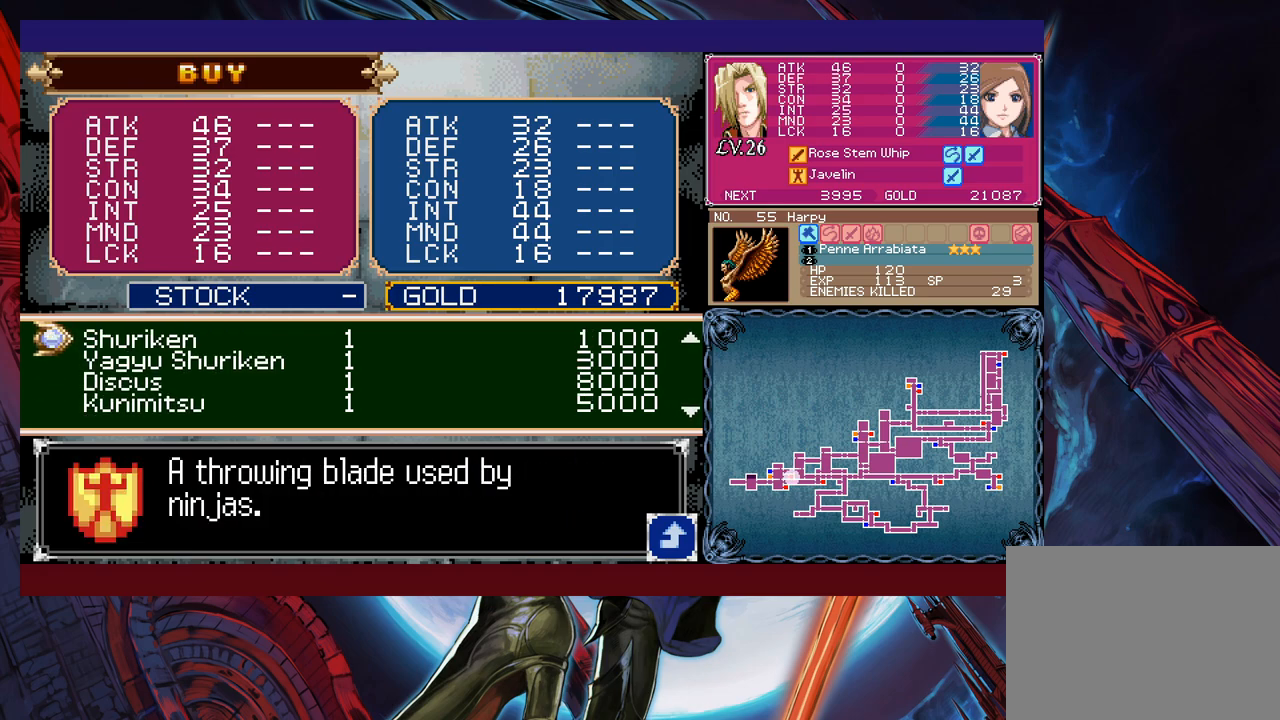
{"buttons": [], "left_stick": "center", "events": [[150, "left_stick", "center"], [267, "left_stick", "up"], [417, "left_stick", "center"]]}
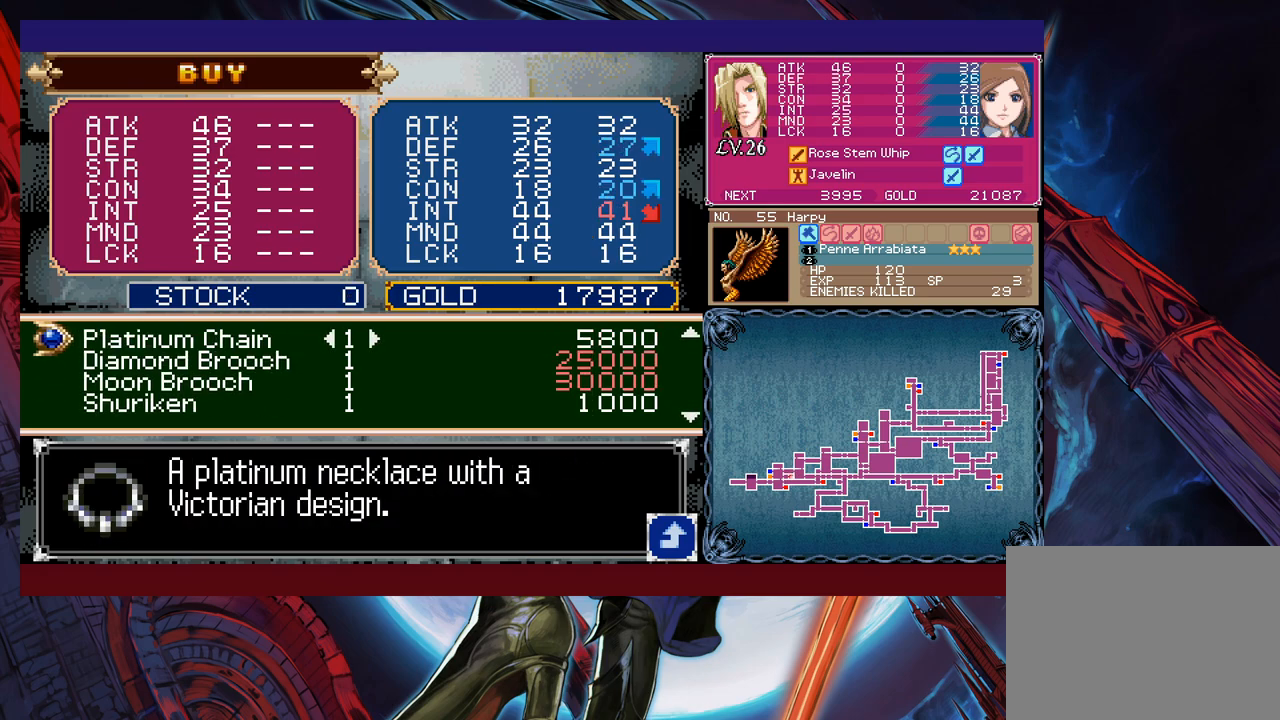
{"buttons": [], "left_stick": "center", "events": [[67, "left_stick", "down"], [167, "left_stick", "center"]]}